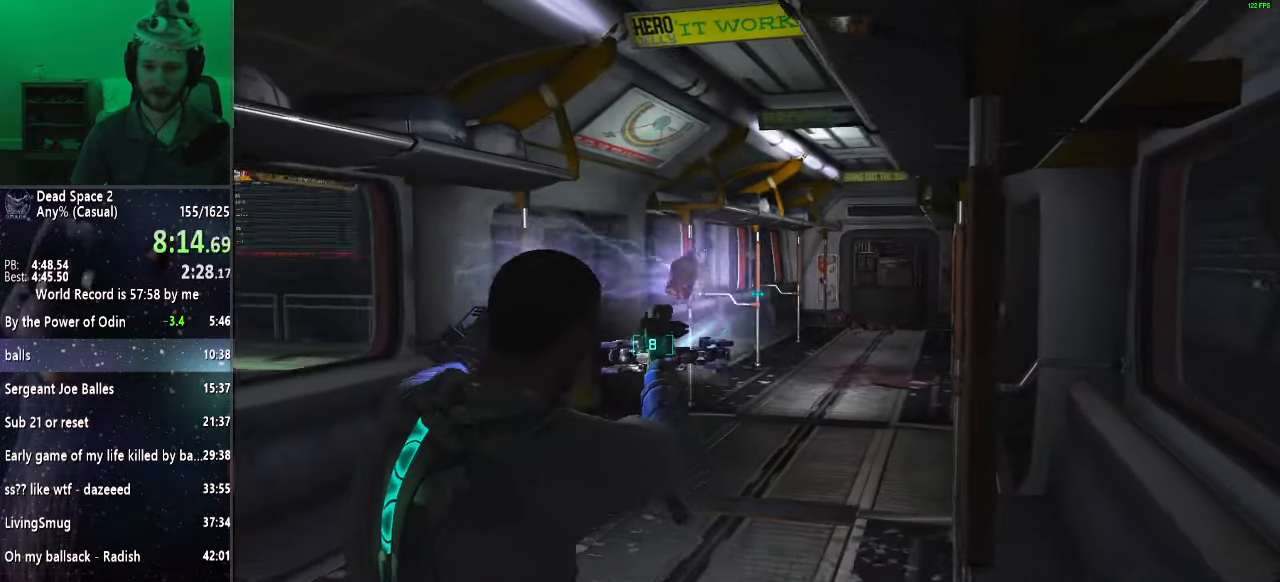
Gameplay with keyboard and mouse; each line is a JSON object with the keys and mouse buttons held at the frame after it. "events" lists presses ("down") and releases ("up") of "a", "alt", "c", "ctrl", "d", "e", "f", "q", "r", "s", "shift", "space", "tab", "v", "w", "x", "z", "mouse_left", "mouse_middle", "mouse_right", "mouse_wheel_up" and "mouse_wheel_down" between this image and that frame as [ms after this image, input, new state], when the widget could be followed in between. "mouse_left", "mouse_middle", "mouse_right", "mouse_wheel_up", "mouse_wheel_down" = the "left", "middle", "right", "wheel_up", "wheel_down" buttons of the "mouse" list. No other keys are recorded. Mouse movement is not recorded.
{"keys": ["shift", "w"], "mouse": ["right"], "events": [[200, "mouse_left", "down"], [250, "mouse_left", "up"]]}
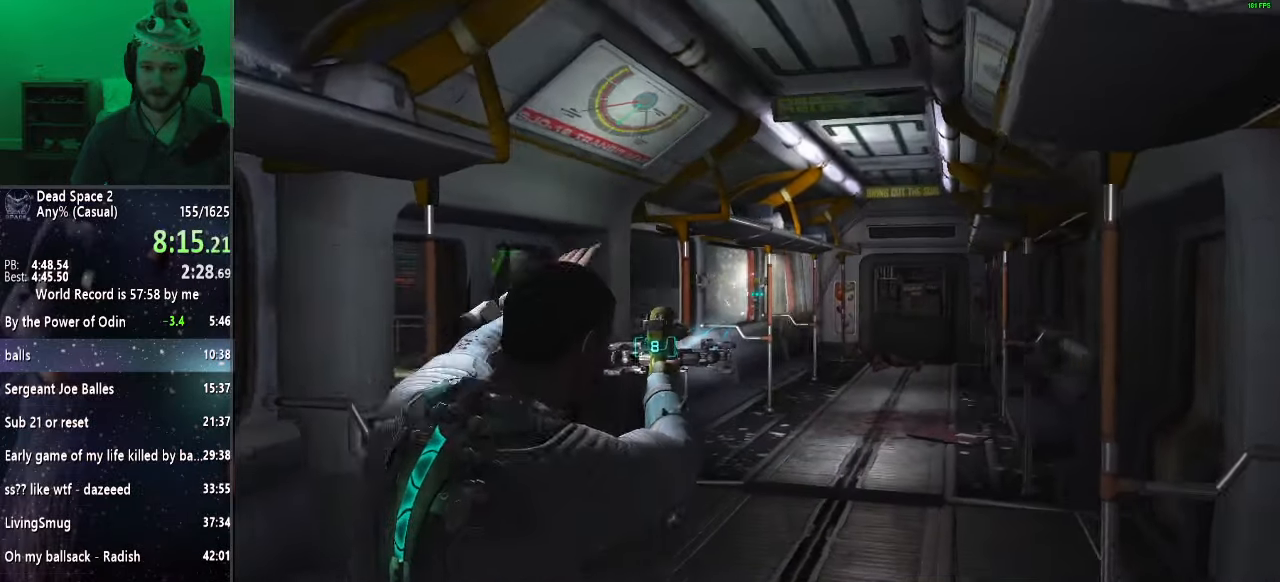
{"keys": ["shift", "w"], "mouse": ["right"], "events": [[217, "mouse_left", "down"], [350, "mouse_left", "up"], [400, "f", "down"], [450, "f", "up"]]}
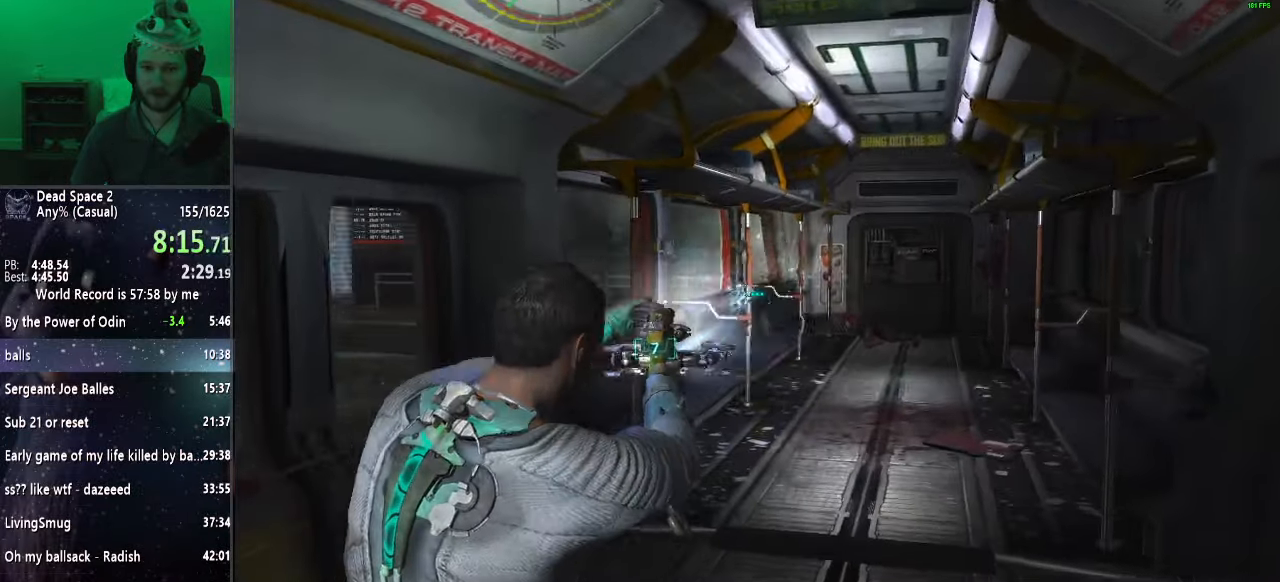
{"keys": ["shift"], "mouse": ["right"], "events": [[367, "w", "up"]]}
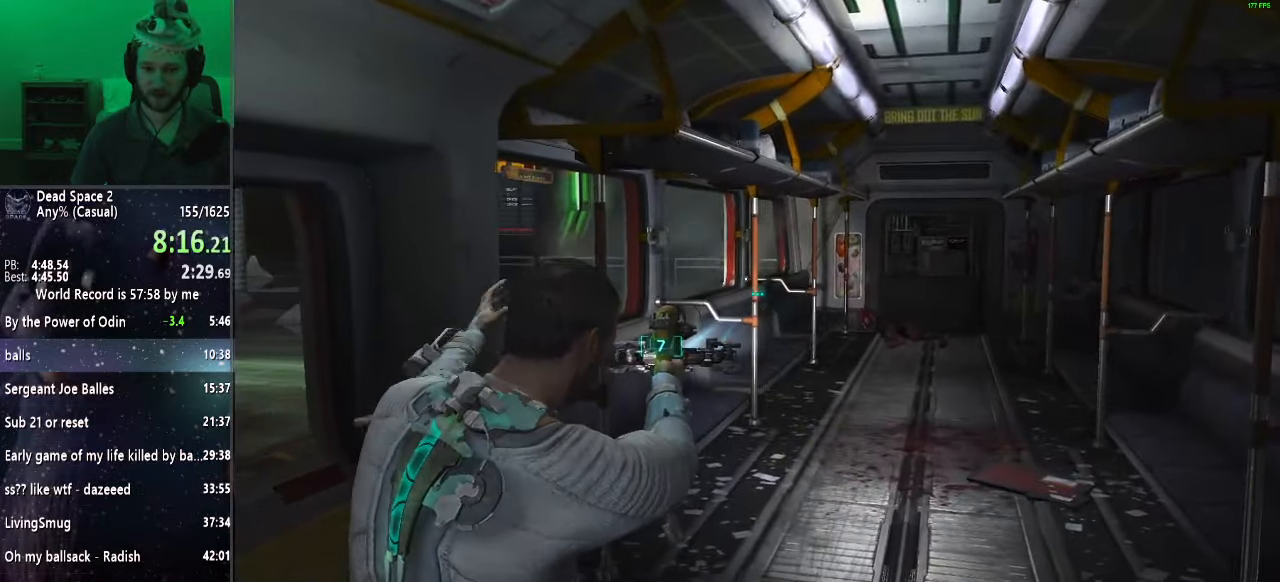
{"keys": ["shift", "w"], "mouse": ["right"], "events": [[67, "mouse_left", "down"], [67, "w", "down"], [150, "f", "down"], [150, "mouse_left", "up"], [250, "f", "up"]]}
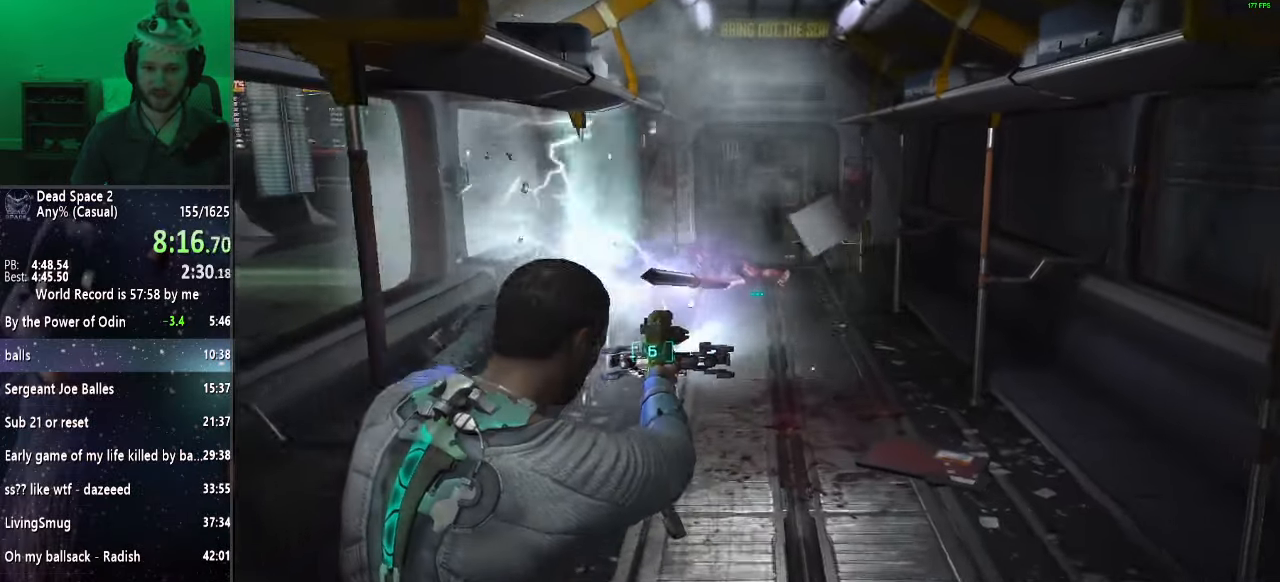
{"keys": ["shift", "w"], "mouse": ["right"], "events": [[267, "mouse_right", "up"], [400, "mouse_right", "down"]]}
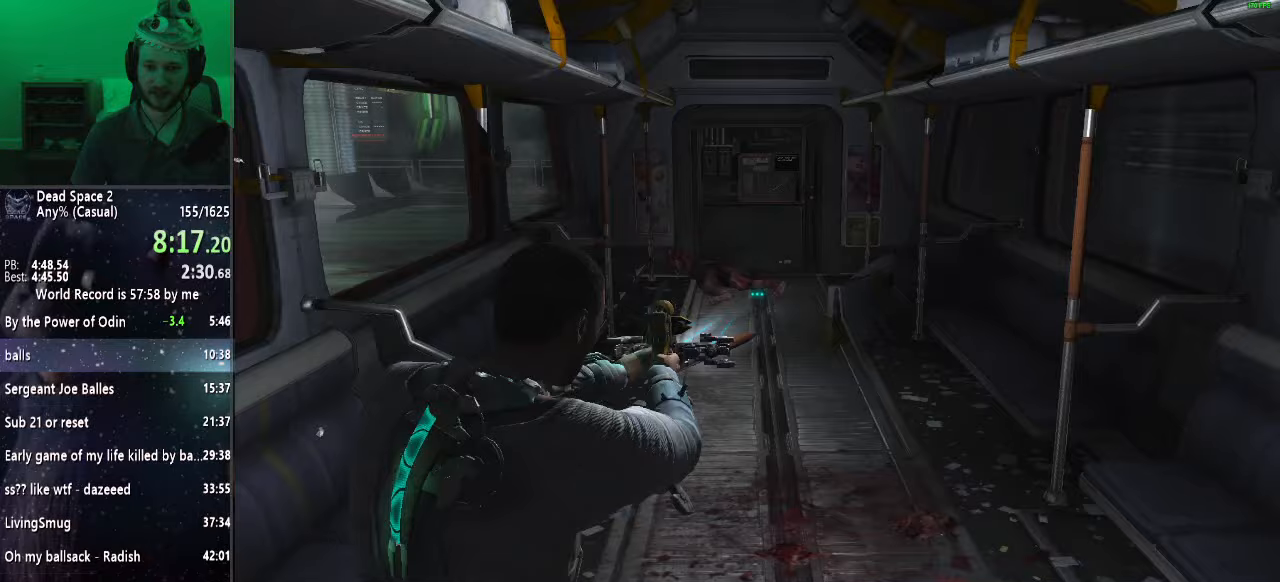
{"keys": ["shift"], "mouse": ["right"], "events": [[283, "f", "down"], [417, "f", "up"], [467, "w", "up"]]}
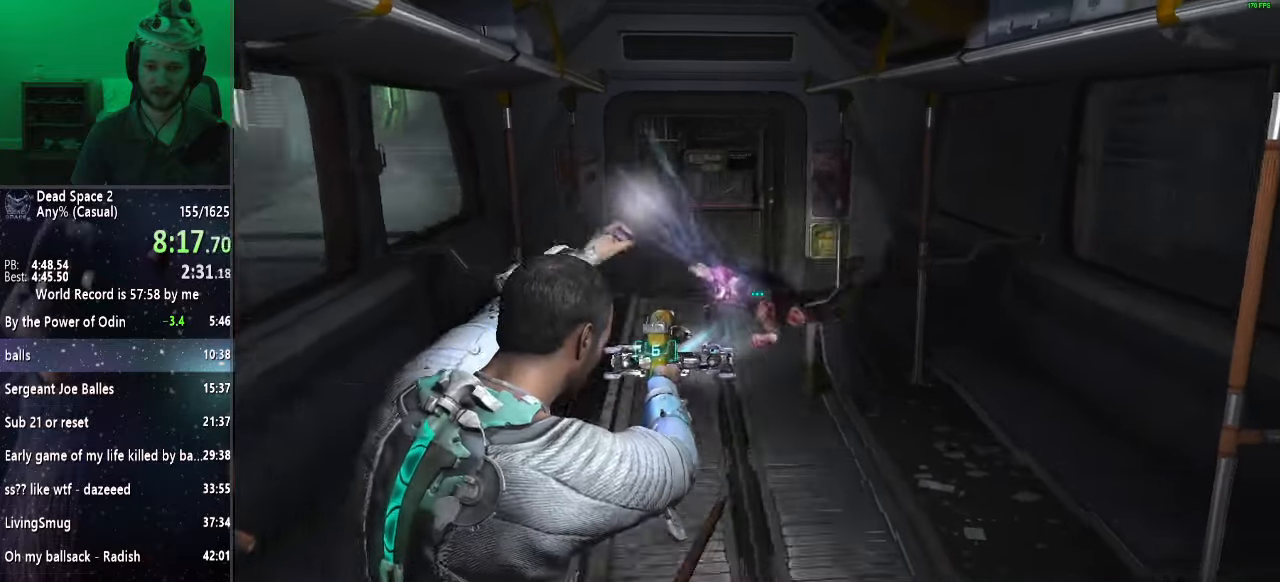
{"keys": ["shift"], "mouse": [], "events": [[350, "mouse_right", "up"]]}
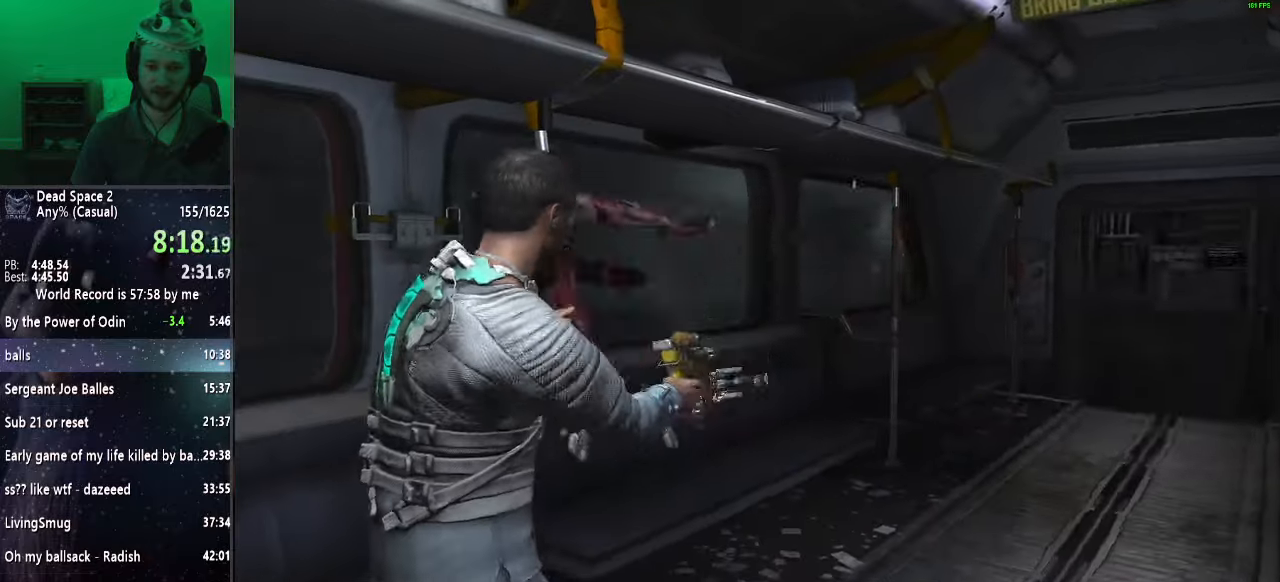
{"keys": ["shift"], "mouse": ["right"], "events": [[83, "mouse_right", "down"], [300, "a", "down"], [500, "a", "up"]]}
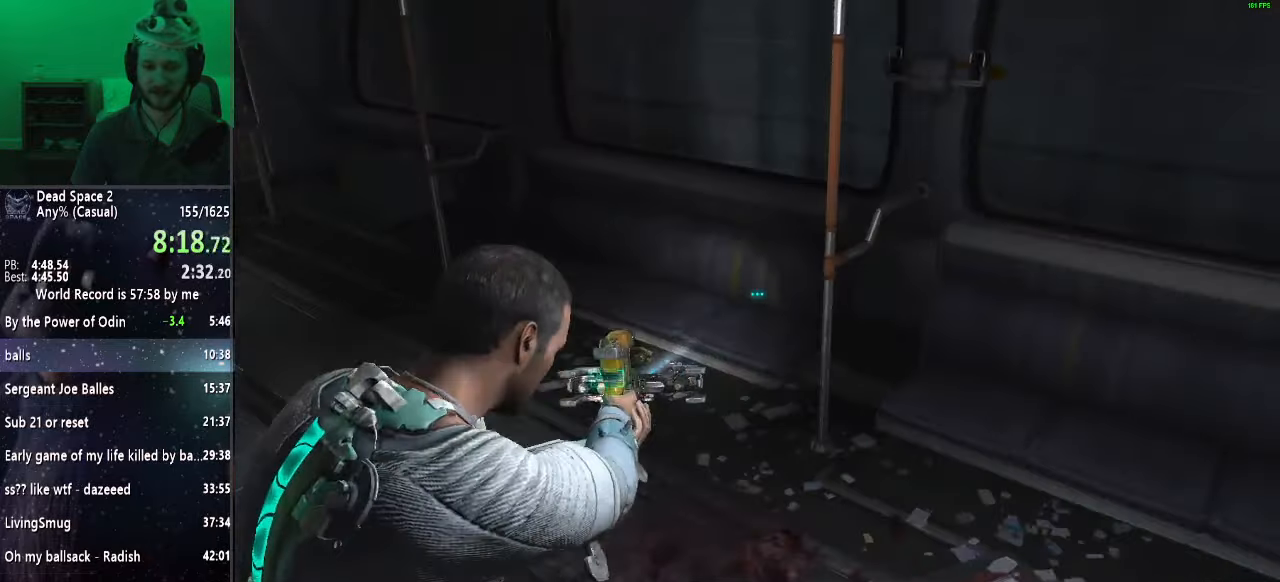
{"keys": ["shift"], "mouse": ["right"], "events": []}
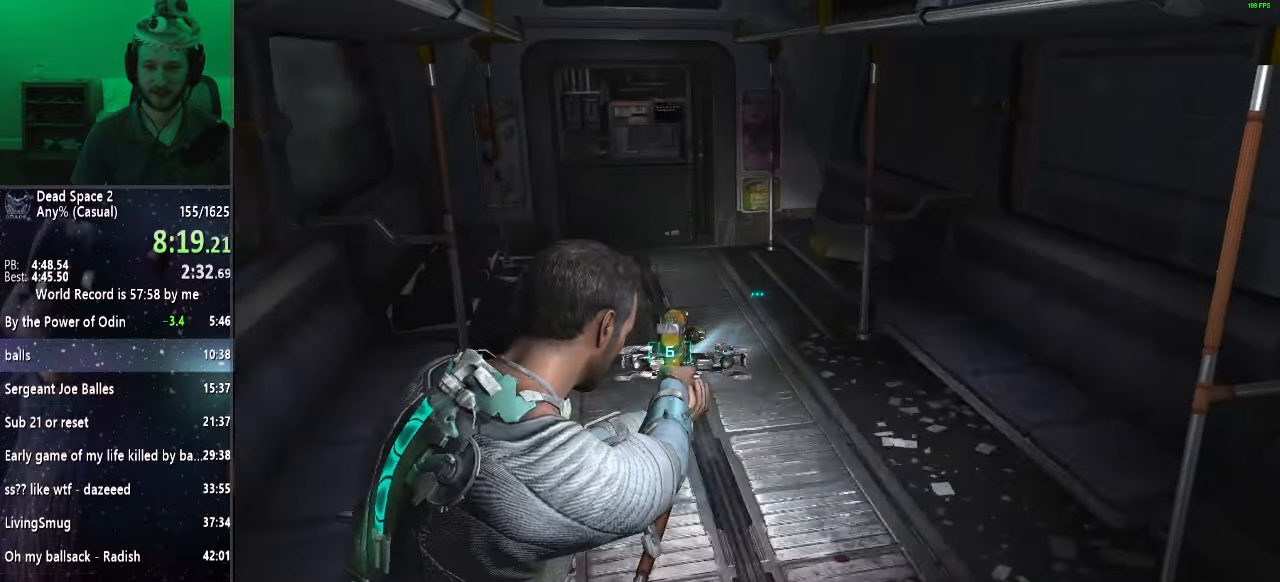
{"keys": [], "mouse": [], "events": [[67, "r", "down"], [150, "r", "up"], [300, "shift", "up"], [433, "mouse_right", "up"]]}
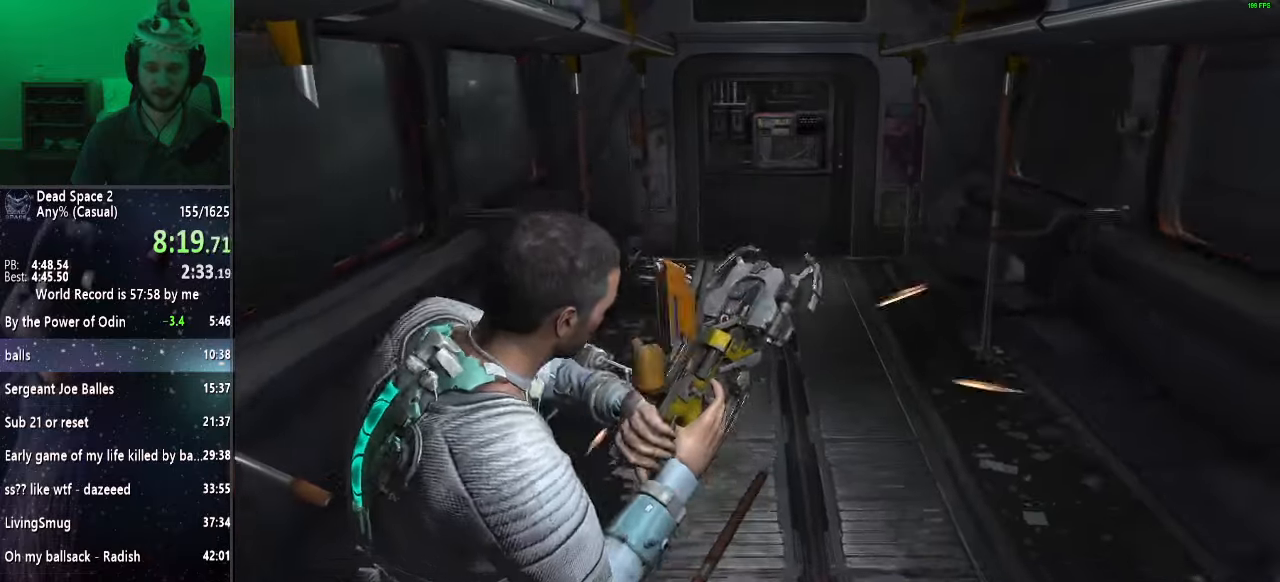
{"keys": [], "mouse": [], "events": []}
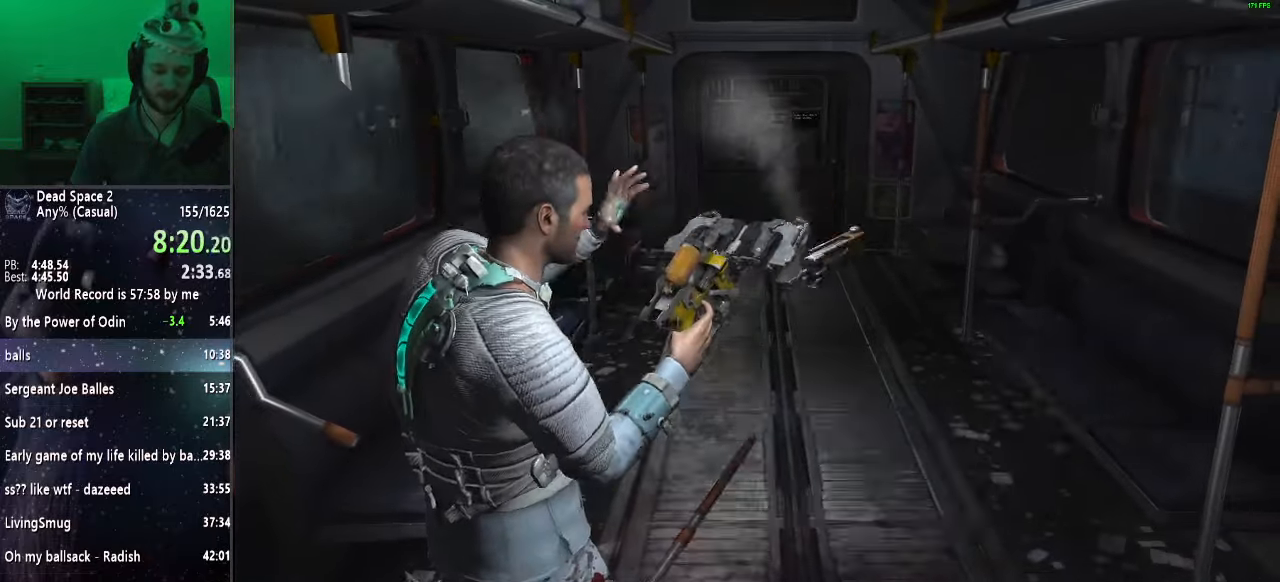
{"keys": [], "mouse": [], "events": []}
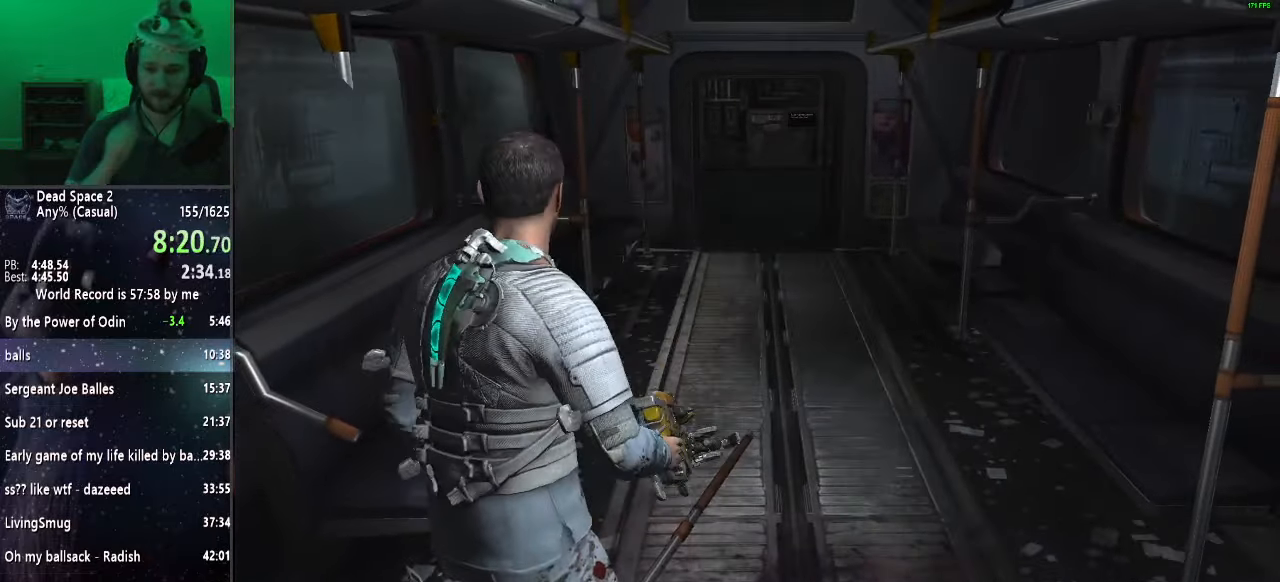
{"keys": [], "mouse": [], "events": []}
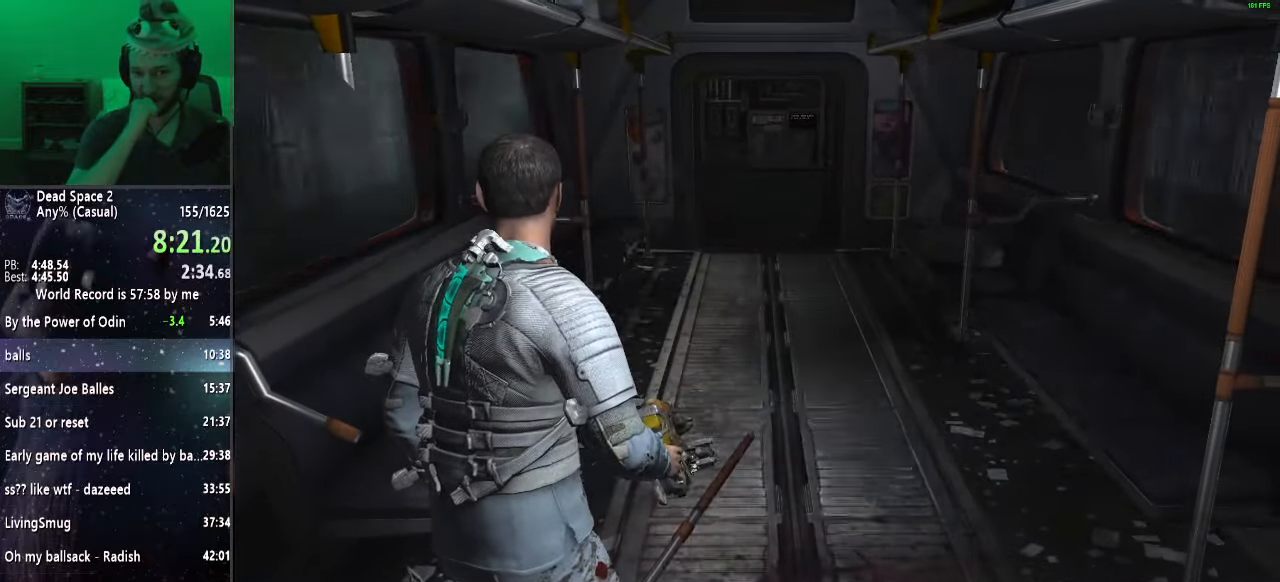
{"keys": [], "mouse": [], "events": []}
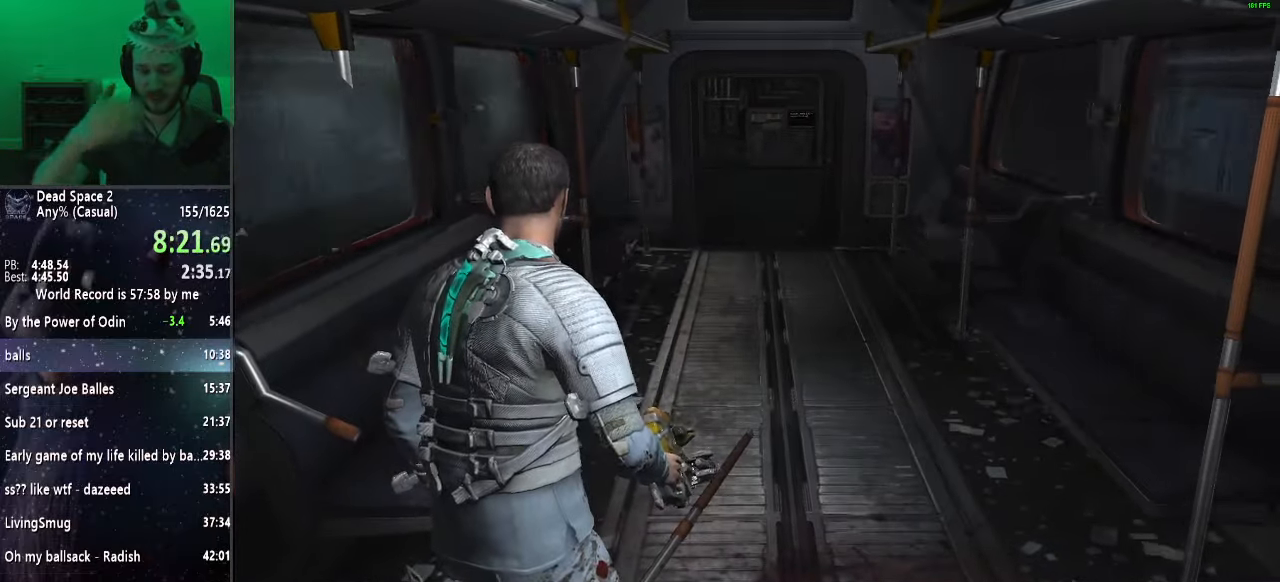
{"keys": [], "mouse": [], "events": []}
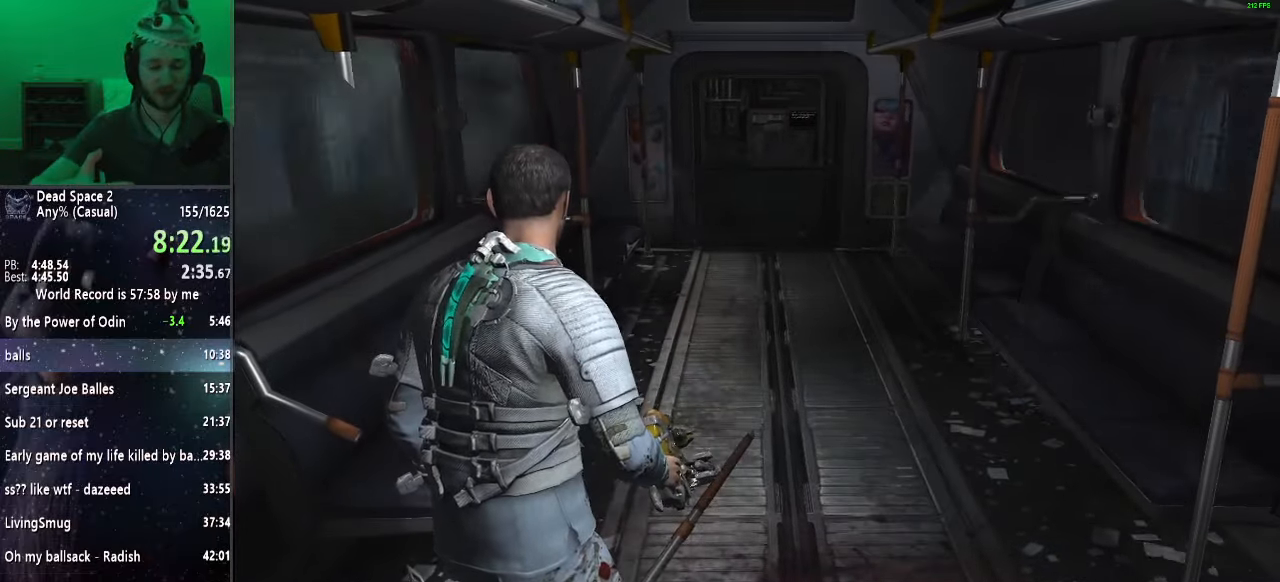
{"keys": [], "mouse": [], "events": []}
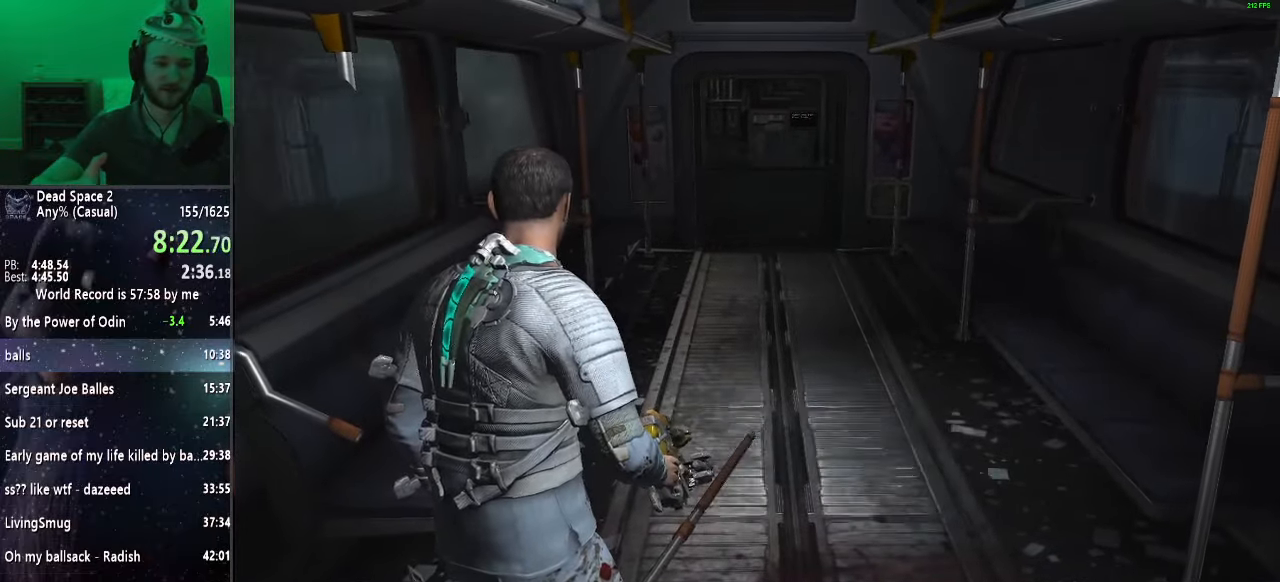
{"keys": [], "mouse": [], "events": []}
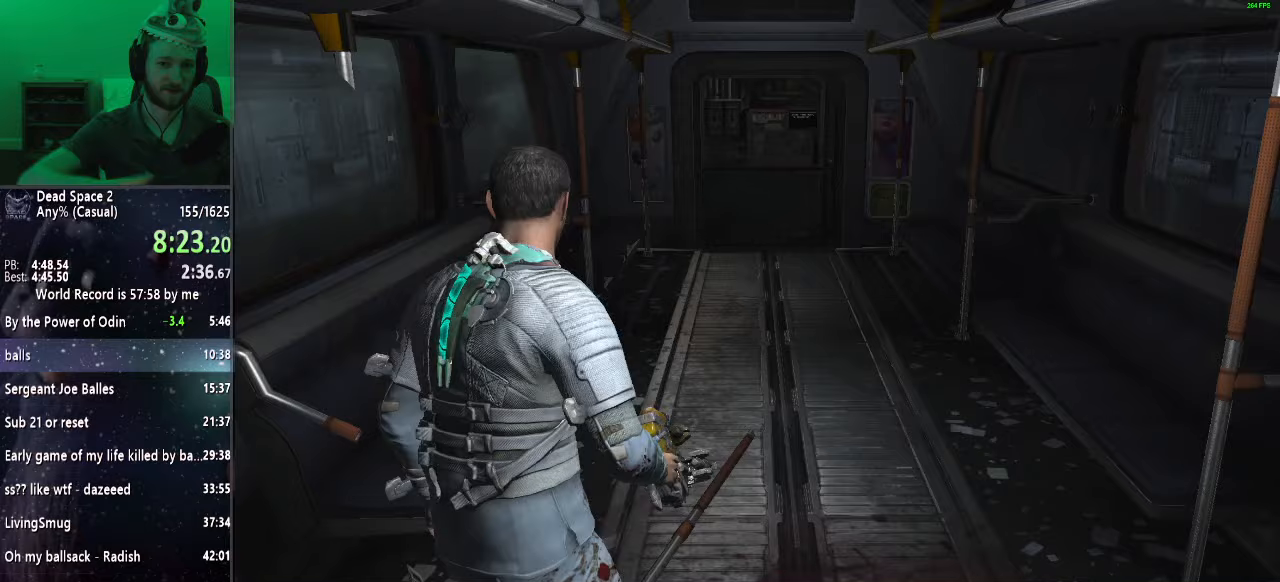
{"keys": [], "mouse": [], "events": []}
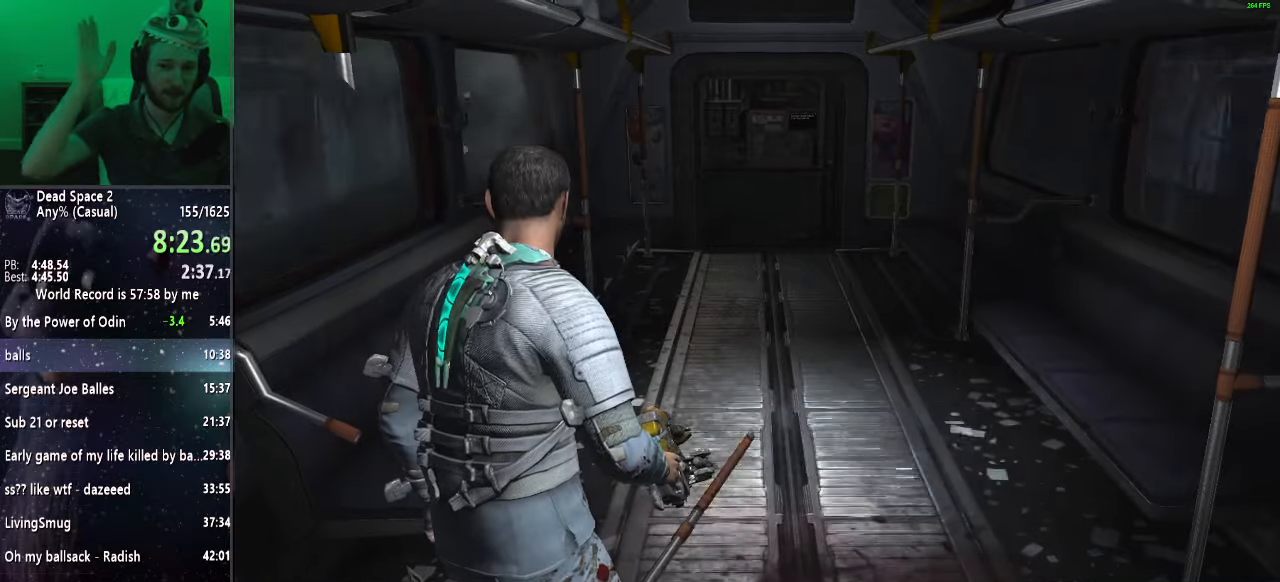
{"keys": [], "mouse": [], "events": []}
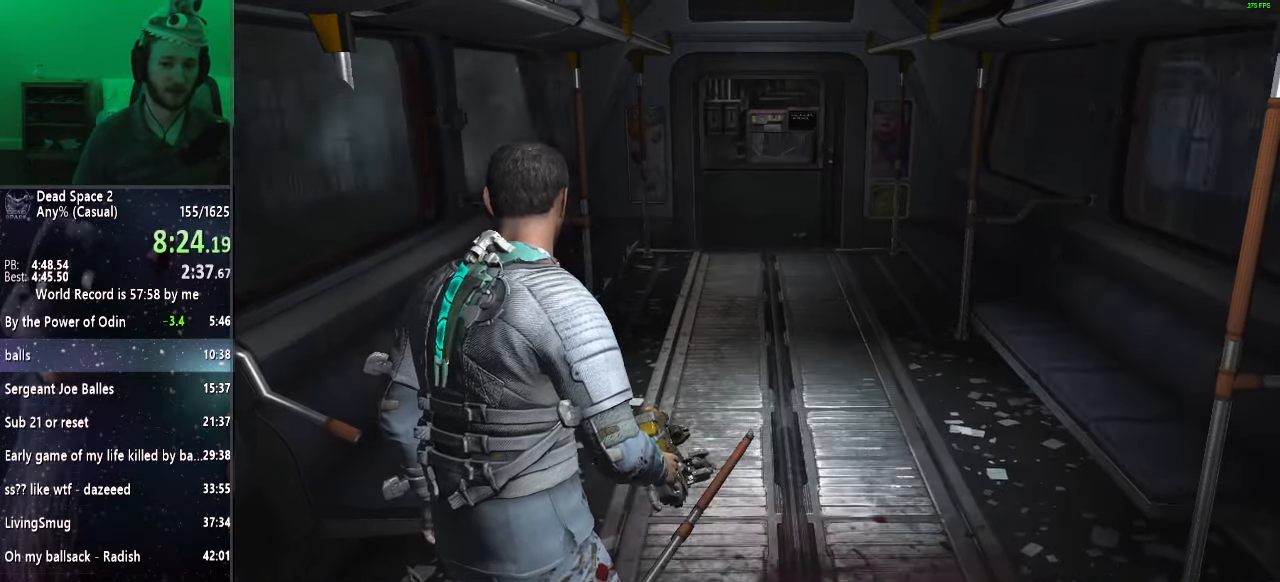
{"keys": [], "mouse": ["right"], "events": [[217, "mouse_right", "down"]]}
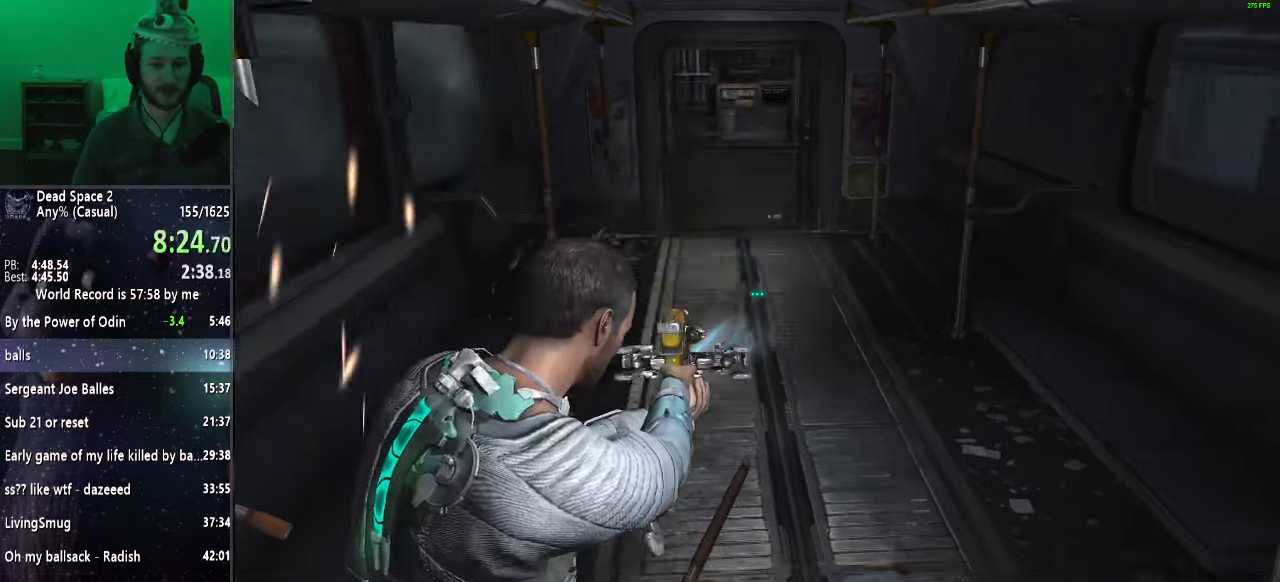
{"keys": [], "mouse": ["right"], "events": [[100, "s", "down"], [467, "s", "up"]]}
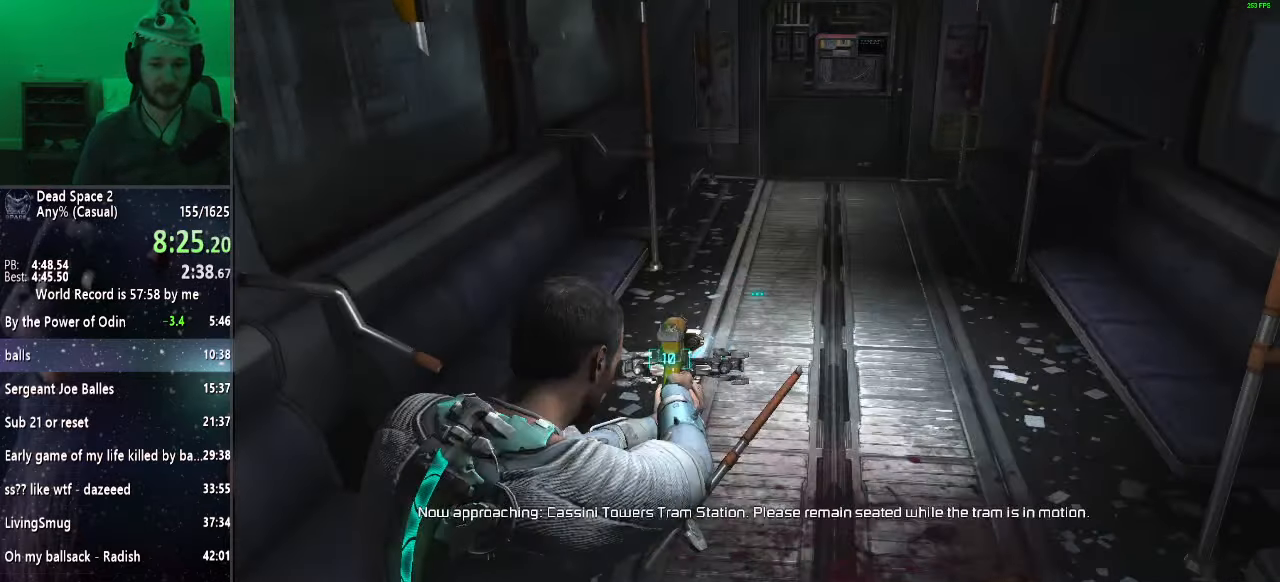
{"keys": ["shift"], "mouse": ["right"], "events": [[283, "f", "down"], [283, "shift", "down"], [383, "f", "up"]]}
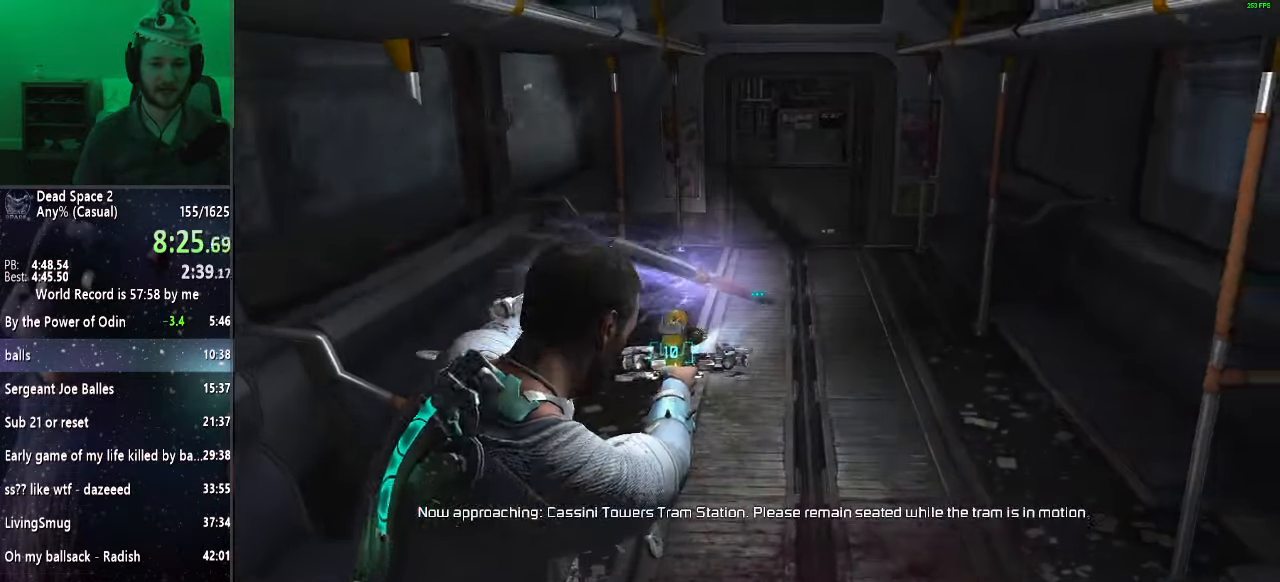
{"keys": ["shift"], "mouse": ["right"], "events": []}
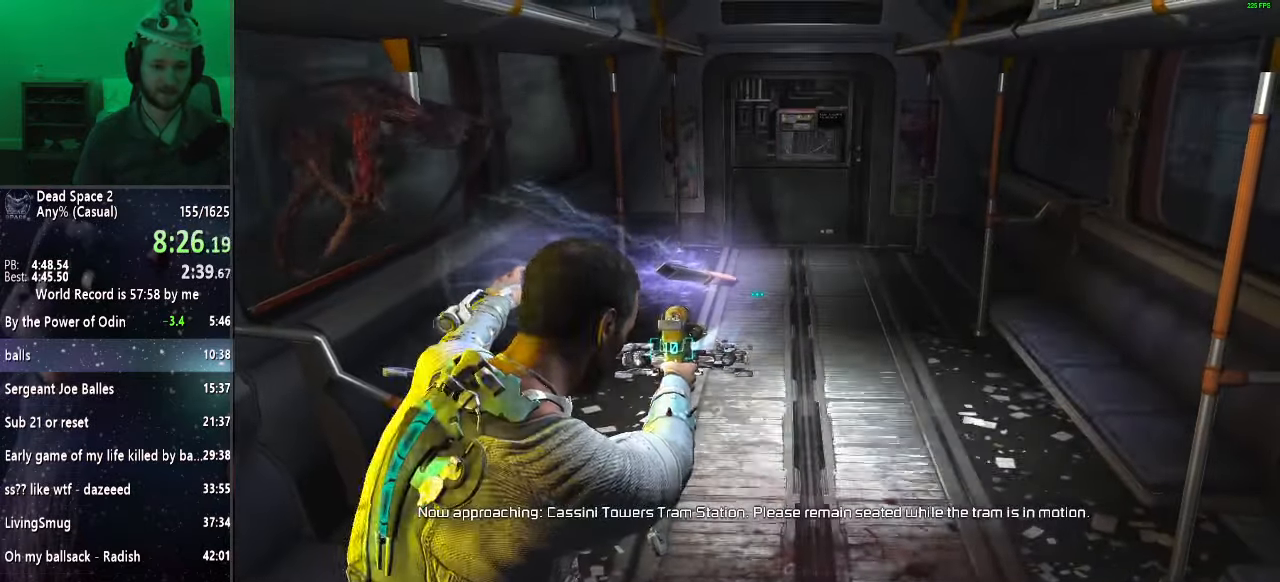
{"keys": ["shift"], "mouse": ["right"], "events": [[183, "w", "down"], [317, "w", "up"]]}
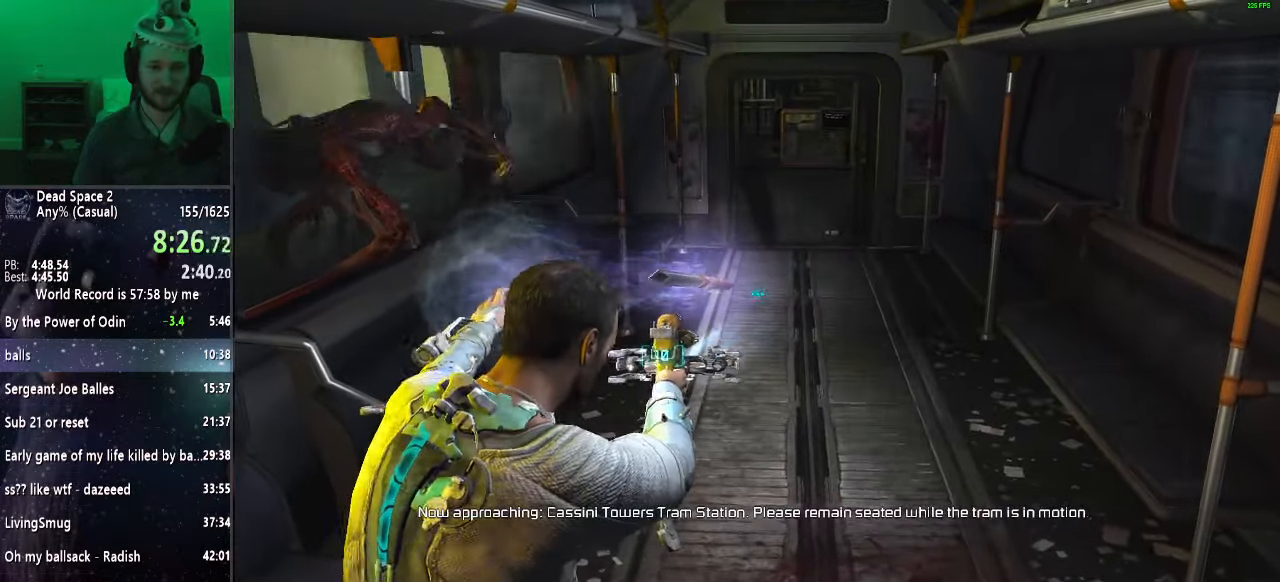
{"keys": ["shift"], "mouse": ["right"], "events": [[150, "w", "down"], [300, "w", "up"]]}
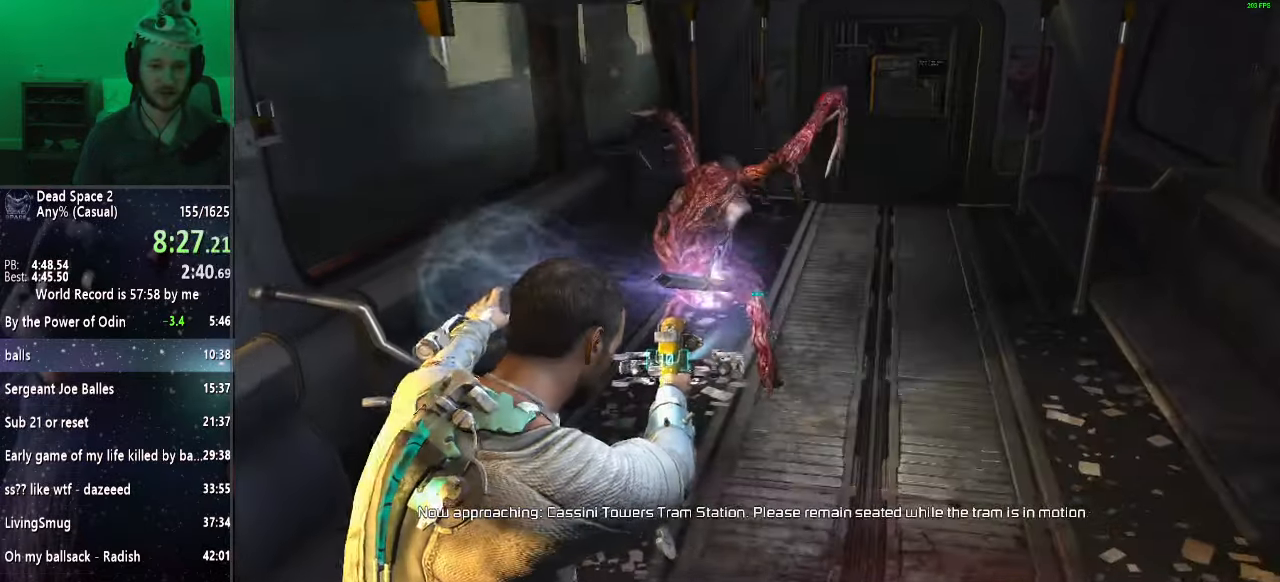
{"keys": ["shift", "w"], "mouse": ["right"], "events": [[33, "mouse_left", "down"], [67, "mouse_left", "up"], [117, "w", "down"]]}
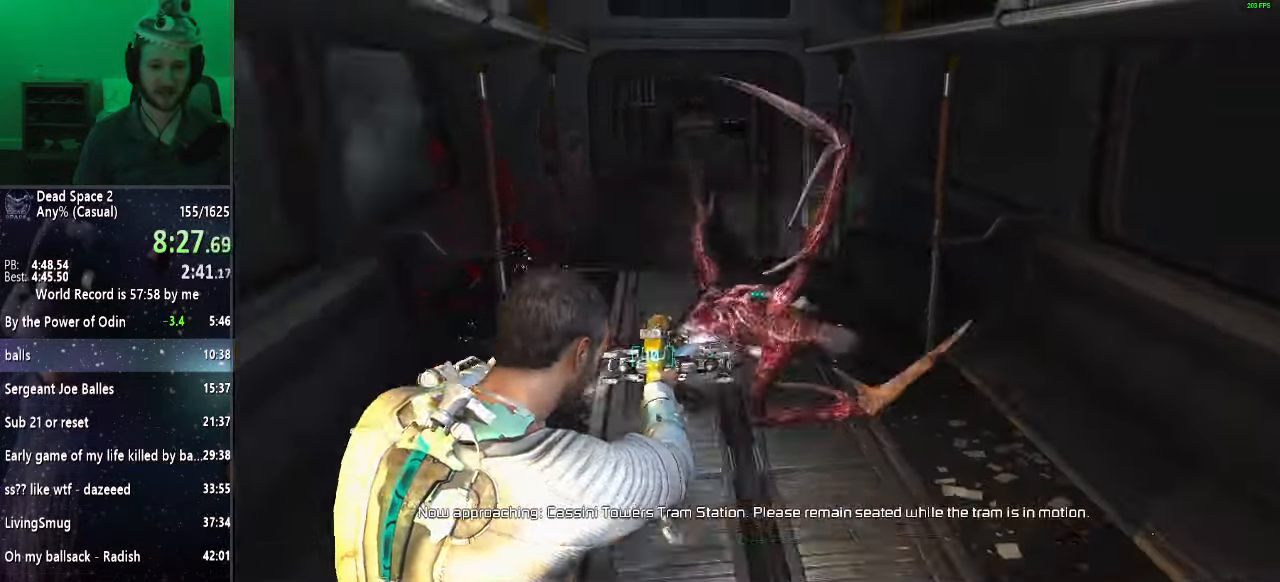
{"keys": ["s", "shift"], "mouse": ["wheel_up"], "events": [[33, "mouse_left", "down"], [133, "mouse_left", "up"], [183, "mouse_right", "up"], [333, "w", "up"], [467, "mouse_wheel_up", "down"], [467, "s", "down"]]}
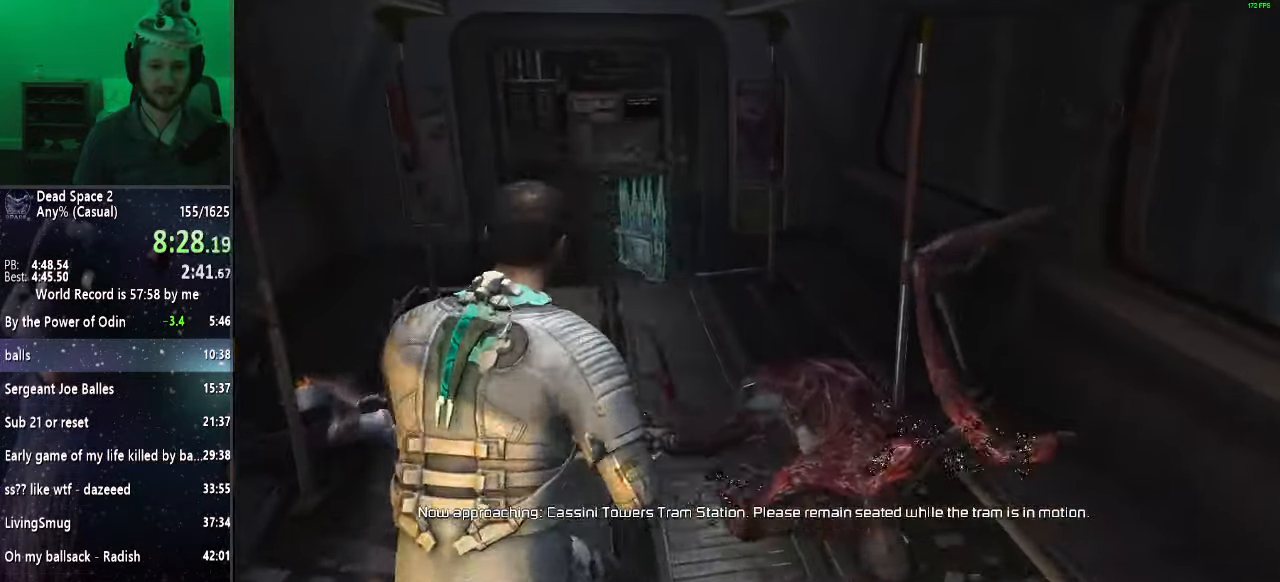
{"keys": ["s", "shift"], "mouse": ["right"], "events": [[117, "mouse_wheel_up", "up"], [250, "mouse_right", "down"], [383, "f", "down"], [433, "f", "up"]]}
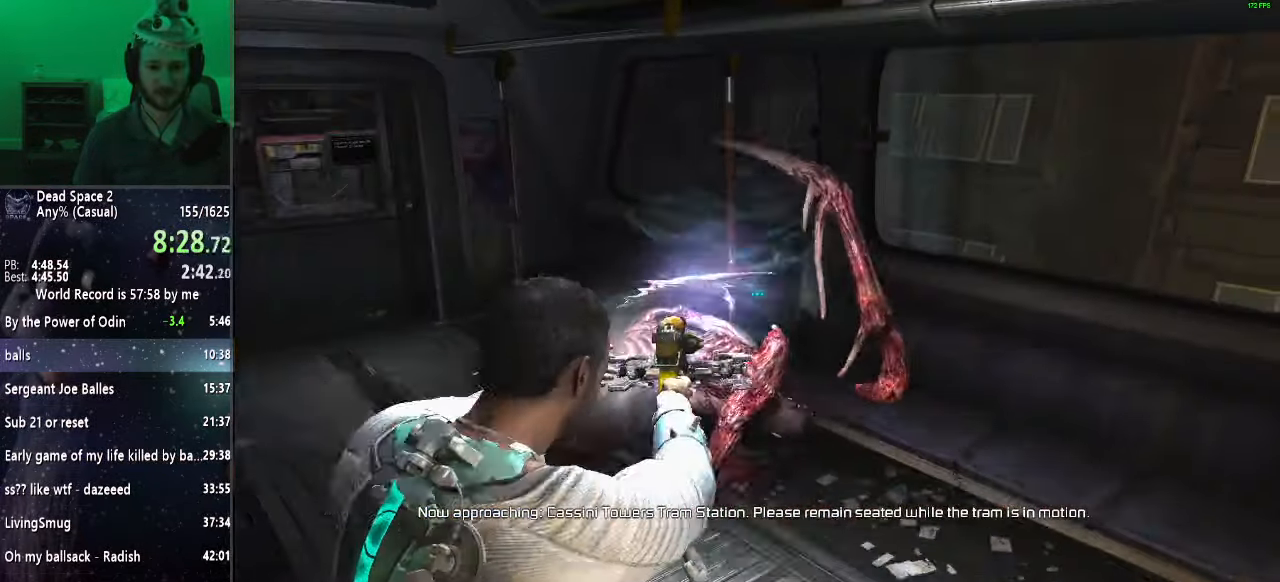
{"keys": ["d", "s", "shift"], "mouse": ["right"], "events": [[217, "d", "down"]]}